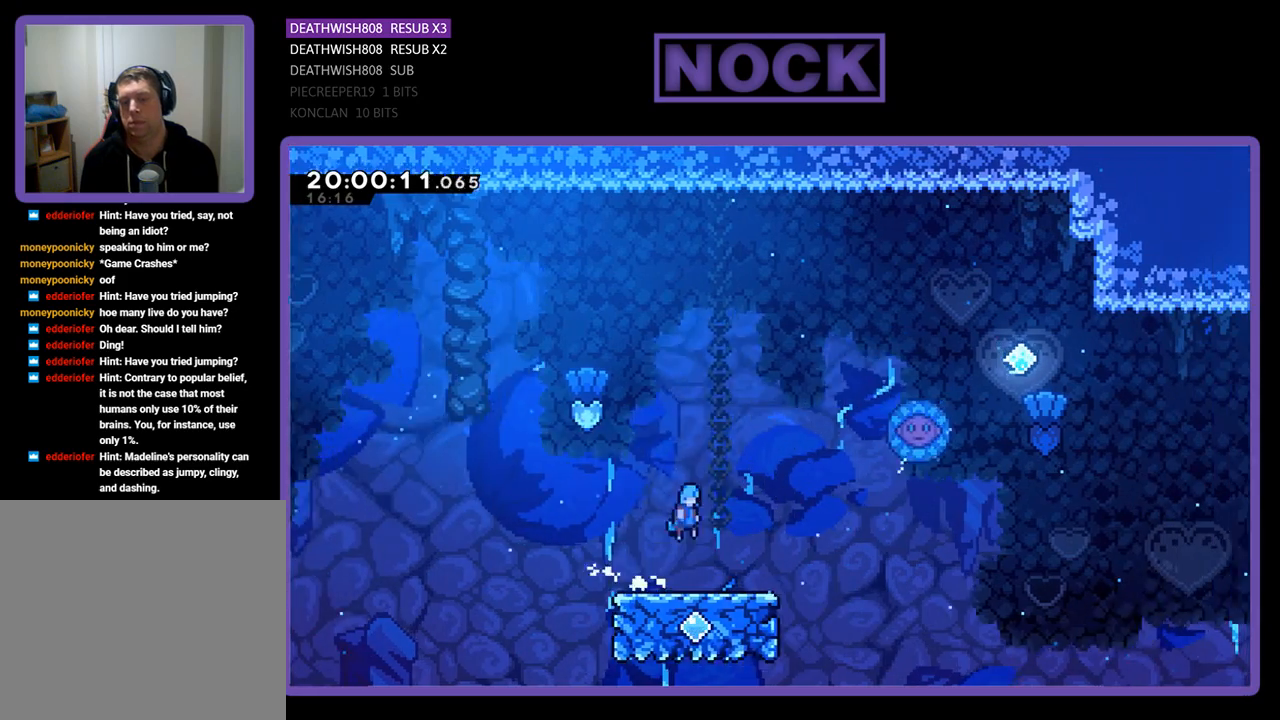
Gameplay with a controller (PlayStation layout); each line is a JSON object with the inputs held at the frame after it. "events" lists button and stick changes between this image and that frame as [ms after this image, input, new state], when the widget could be followed in between.
{"buttons": ["R2", "DPAD_UP", "DPAD_LEFT"], "left_stick": "center", "right_stick": "center", "events": [[100, "DPAD_UP", "up"], [133, "CROSS", "up"], [233, "DPAD_LEFT", "down"], [267, "DPAD_UP", "down"]]}
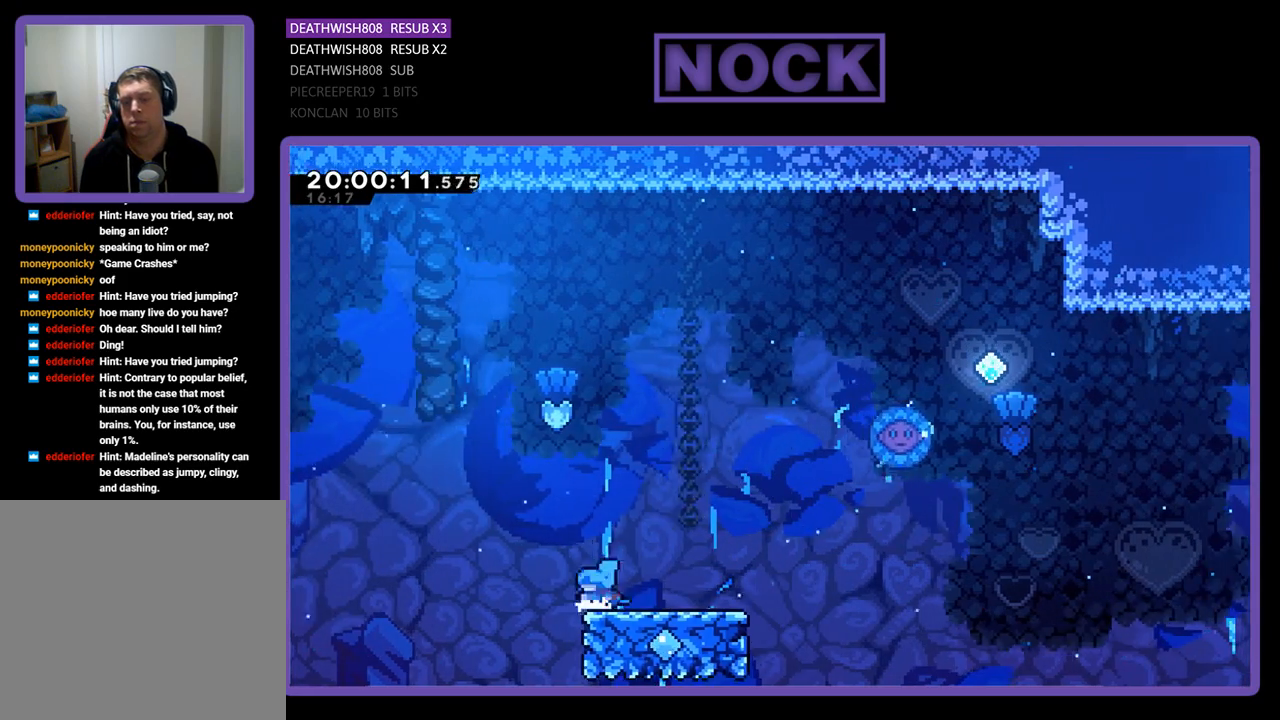
{"buttons": ["CIRCLE", "R2", "DPAD_UP", "DPAD_RIGHT"], "left_stick": "center", "right_stick": "center", "events": [[33, "CROSS", "down"], [233, "DPAD_LEFT", "up"], [300, "CROSS", "up"], [367, "CIRCLE", "down"], [400, "DPAD_RIGHT", "down"]]}
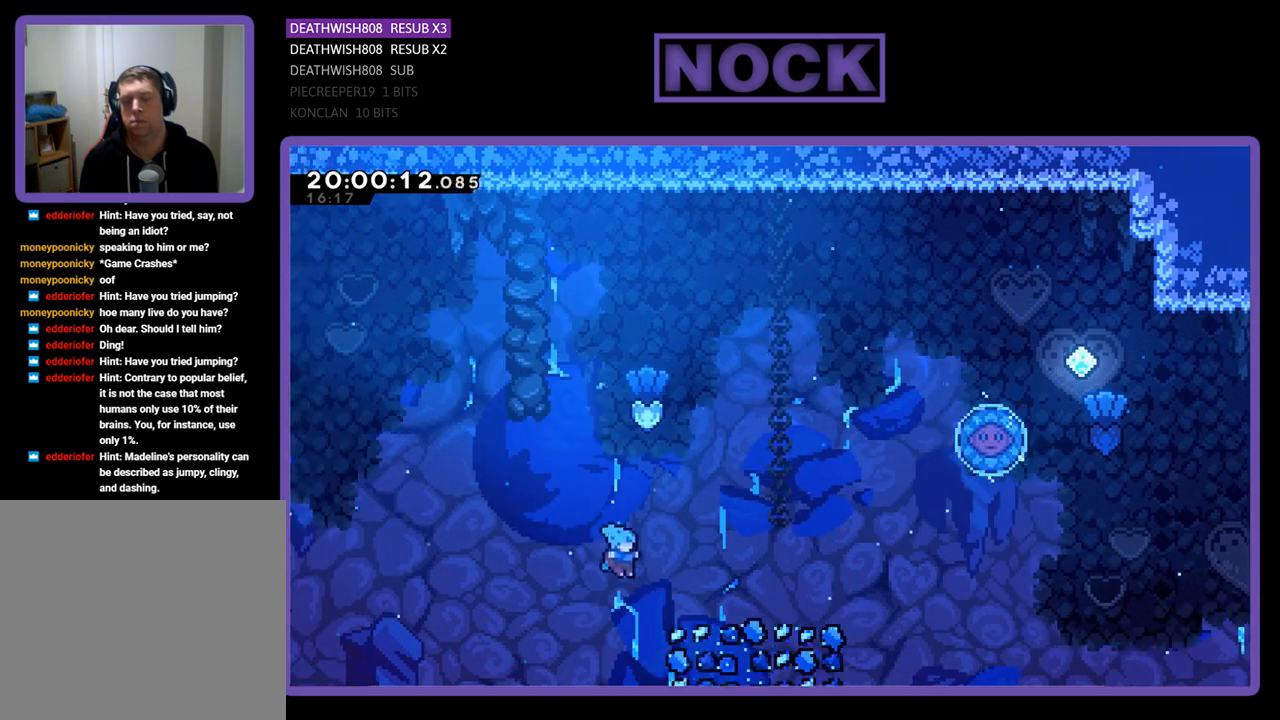
{"buttons": [], "left_stick": "center", "right_stick": "center", "events": [[367, "CIRCLE", "up"], [400, "DPAD_RIGHT", "up"], [400, "DPAD_UP", "up"], [433, "R2", "up"]]}
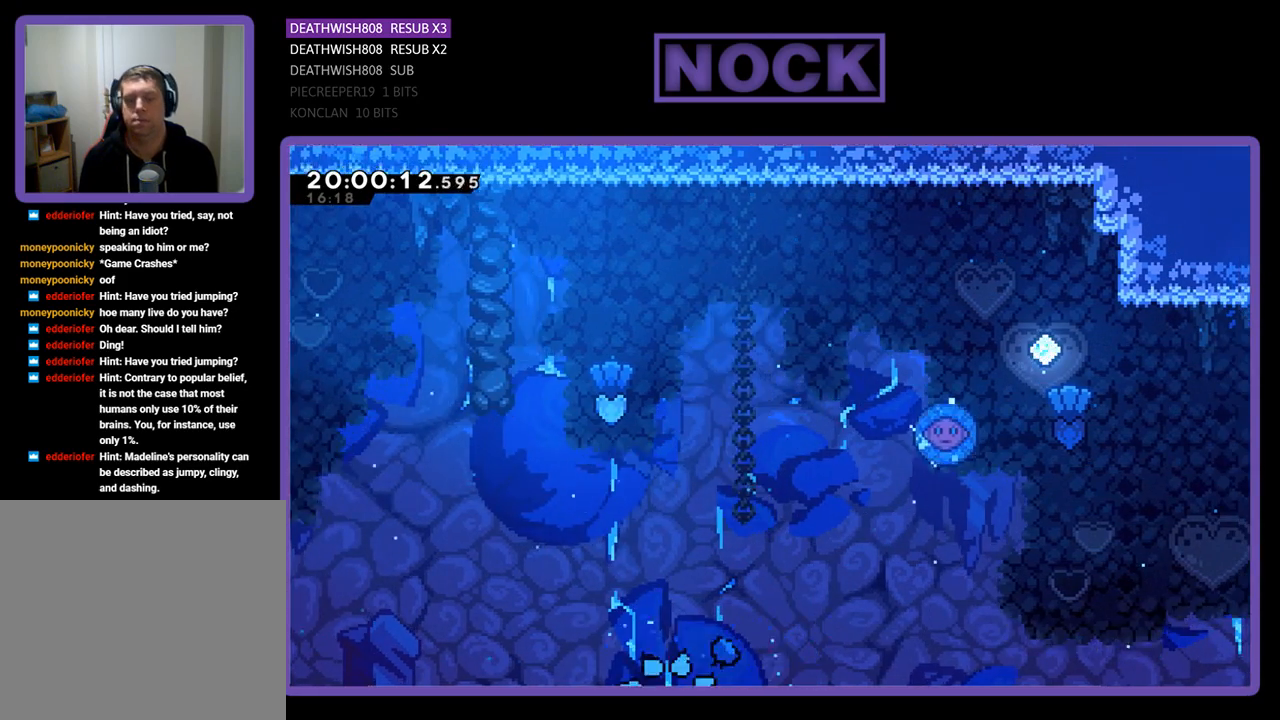
{"buttons": [], "left_stick": "center", "right_stick": "center", "events": []}
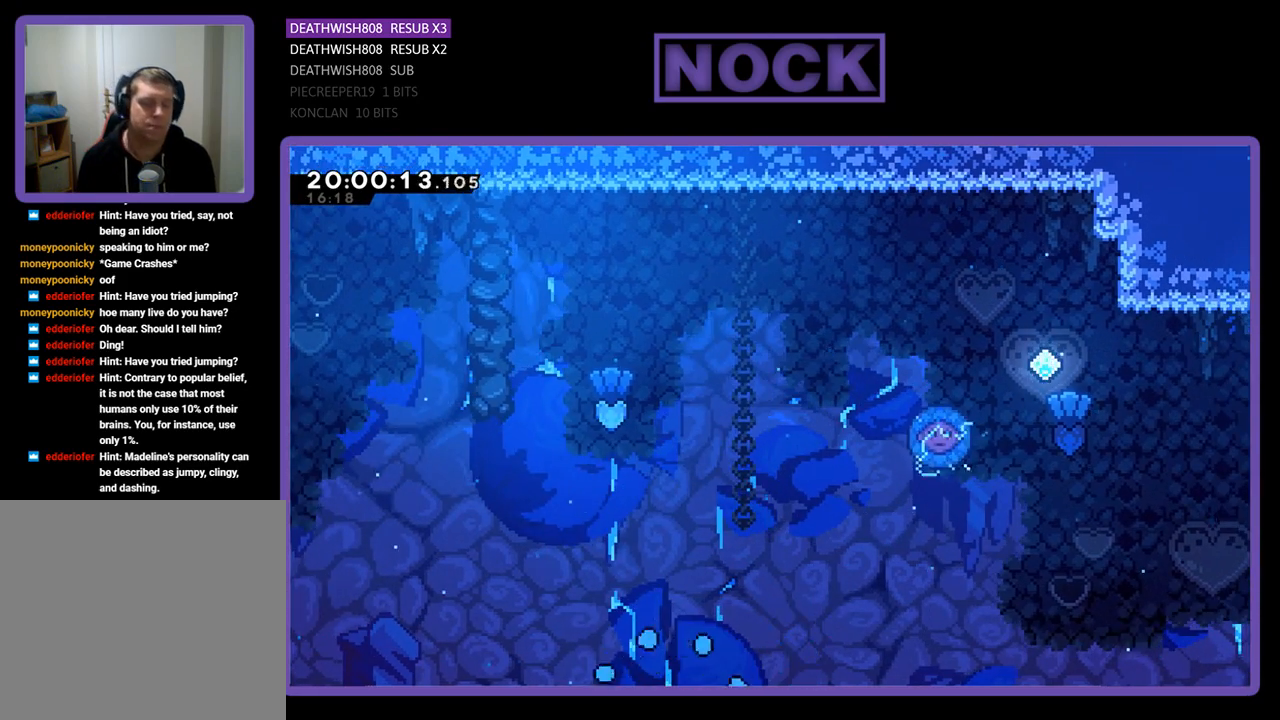
{"buttons": [], "left_stick": "center", "right_stick": "center", "events": []}
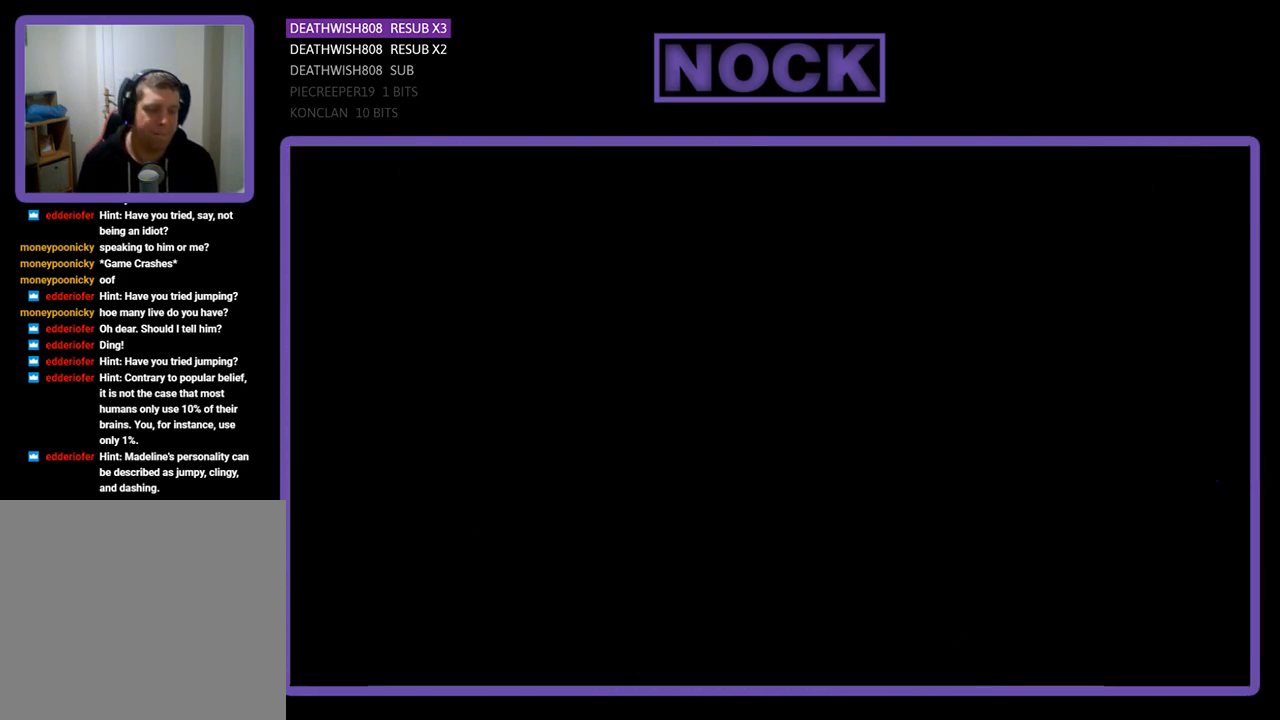
{"buttons": ["R2", "DPAD_RIGHT"], "left_stick": "center", "right_stick": "center", "events": [[400, "DPAD_RIGHT", "down"], [467, "R2", "down"]]}
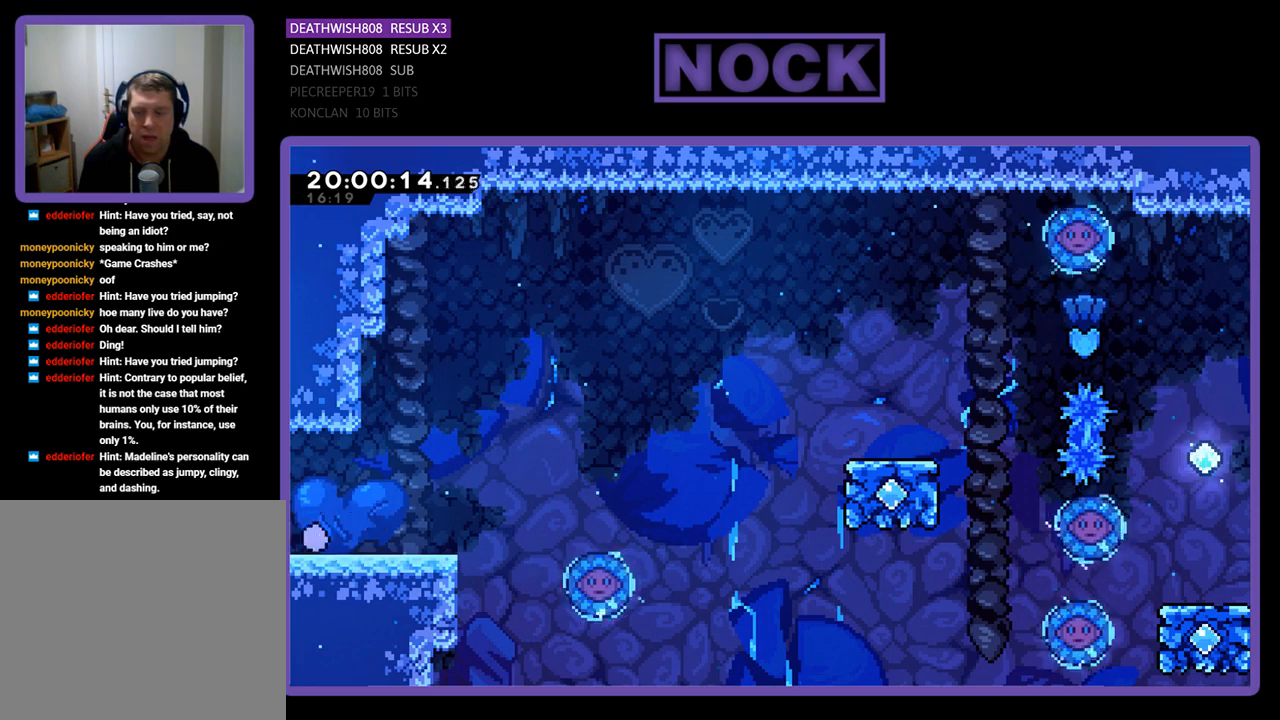
{"buttons": ["R2", "DPAD_RIGHT"], "left_stick": "center", "right_stick": "center", "events": []}
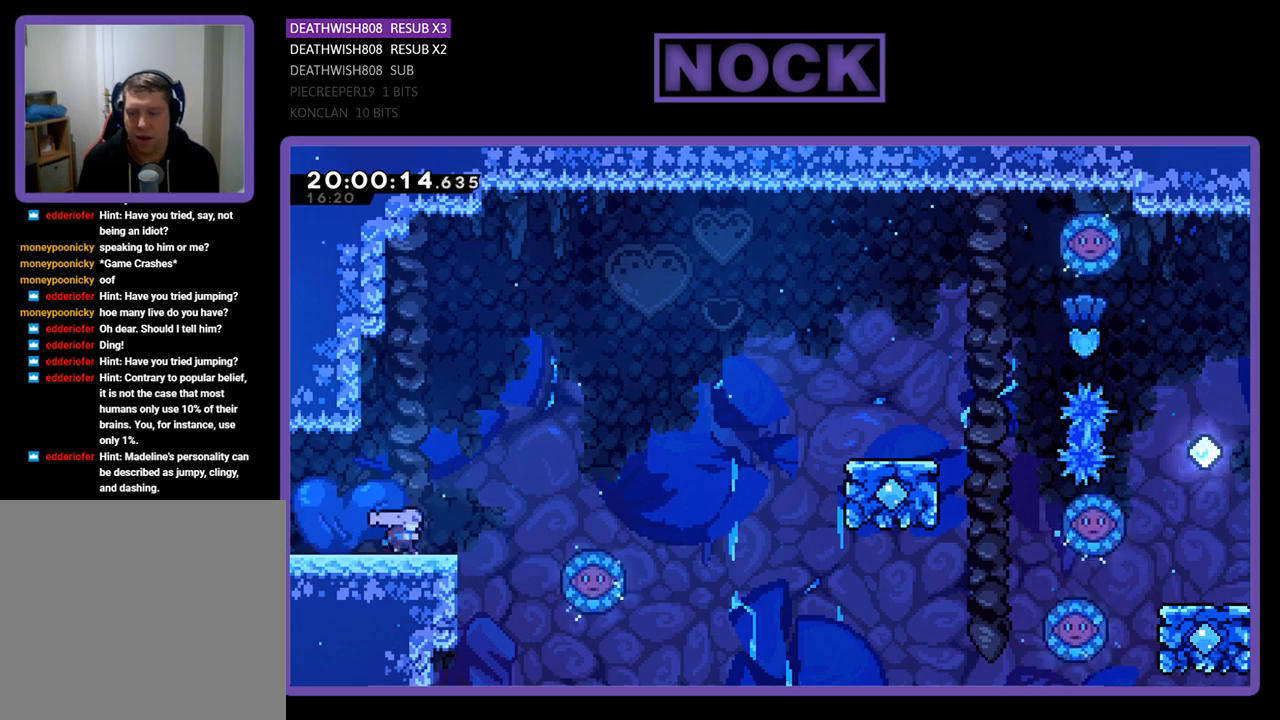
{"buttons": ["R2", "DPAD_RIGHT"], "left_stick": "center", "right_stick": "center", "events": [[200, "CROSS", "down"], [433, "CROSS", "up"]]}
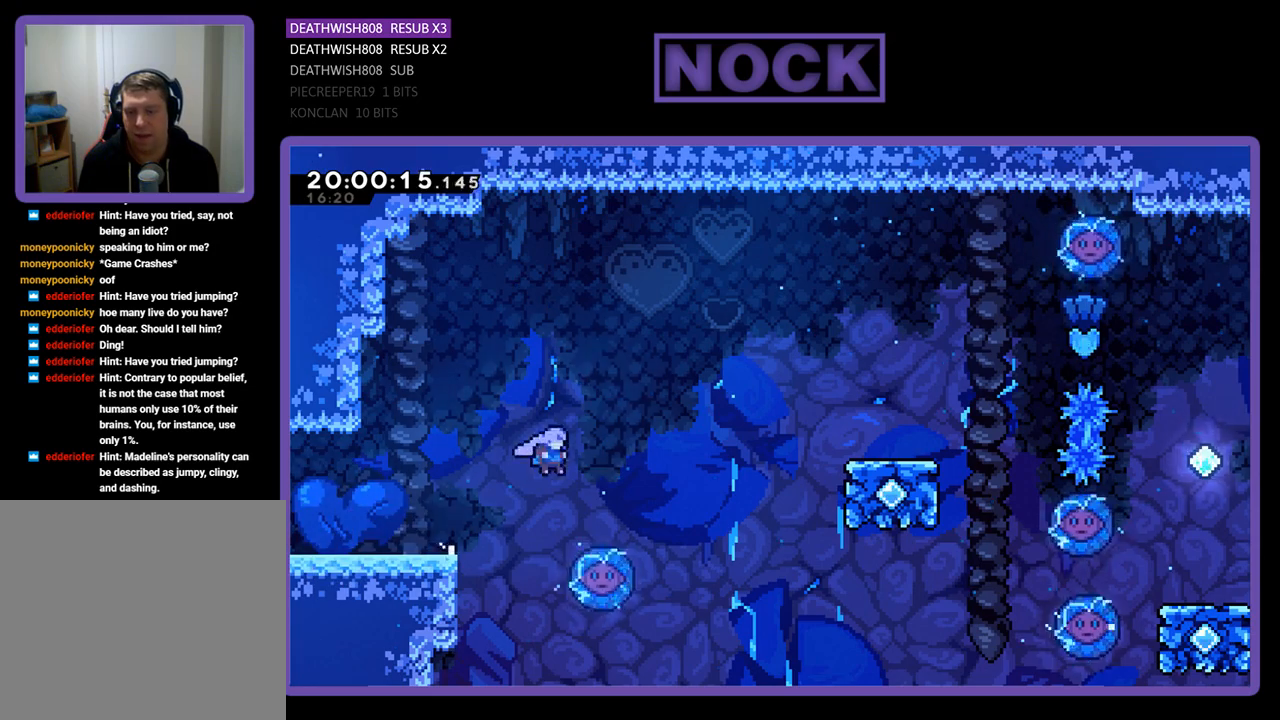
{"buttons": ["R2", "DPAD_UP", "DPAD_RIGHT"], "left_stick": "center", "right_stick": "center", "events": [[233, "DPAD_UP", "down"]]}
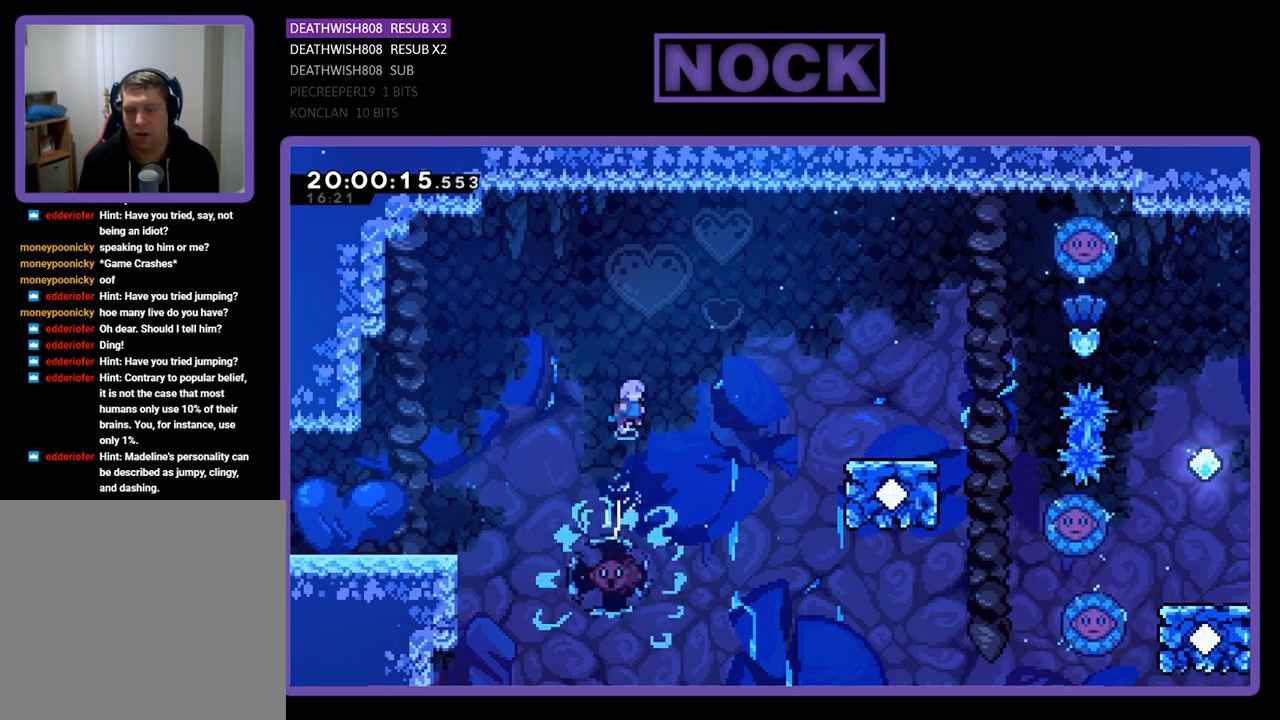
{"buttons": ["R2", "DPAD_UP", "DPAD_RIGHT"], "left_stick": "center", "right_stick": "center", "events": [[133, "CIRCLE", "down"], [400, "CIRCLE", "up"]]}
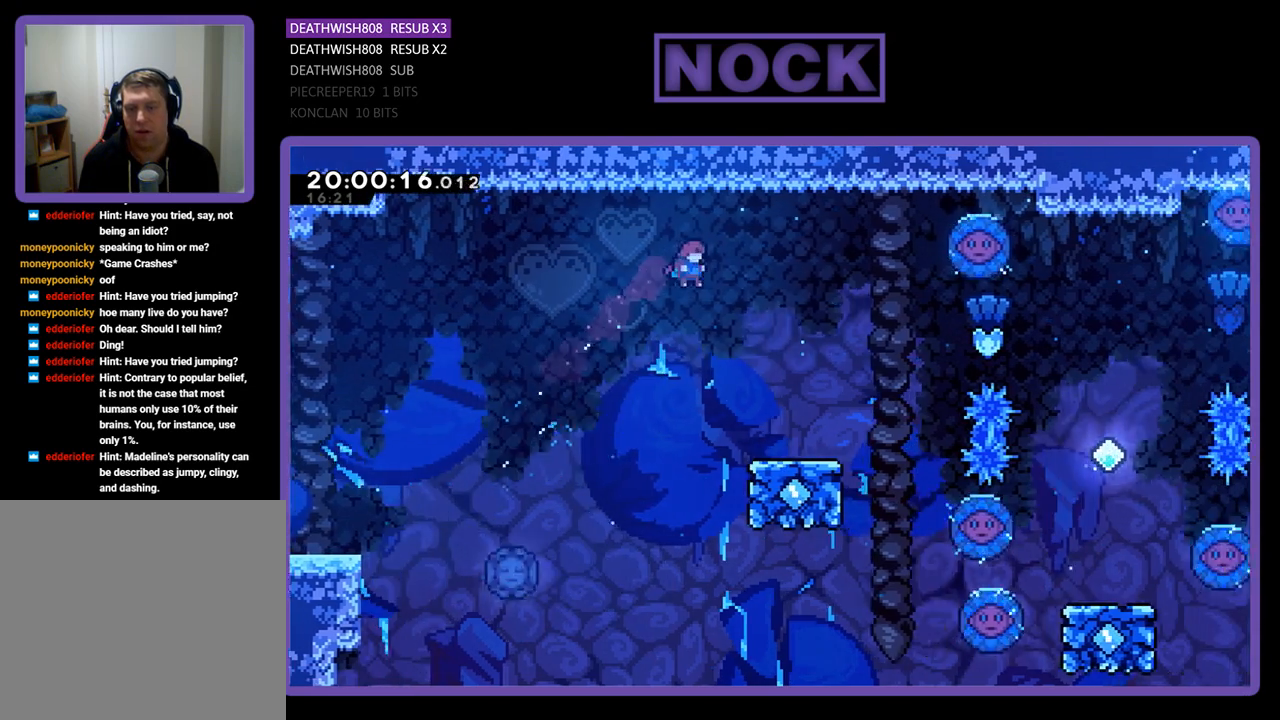
{"buttons": ["R2"], "left_stick": "center", "right_stick": "center", "events": [[33, "DPAD_UP", "up"], [433, "DPAD_RIGHT", "up"]]}
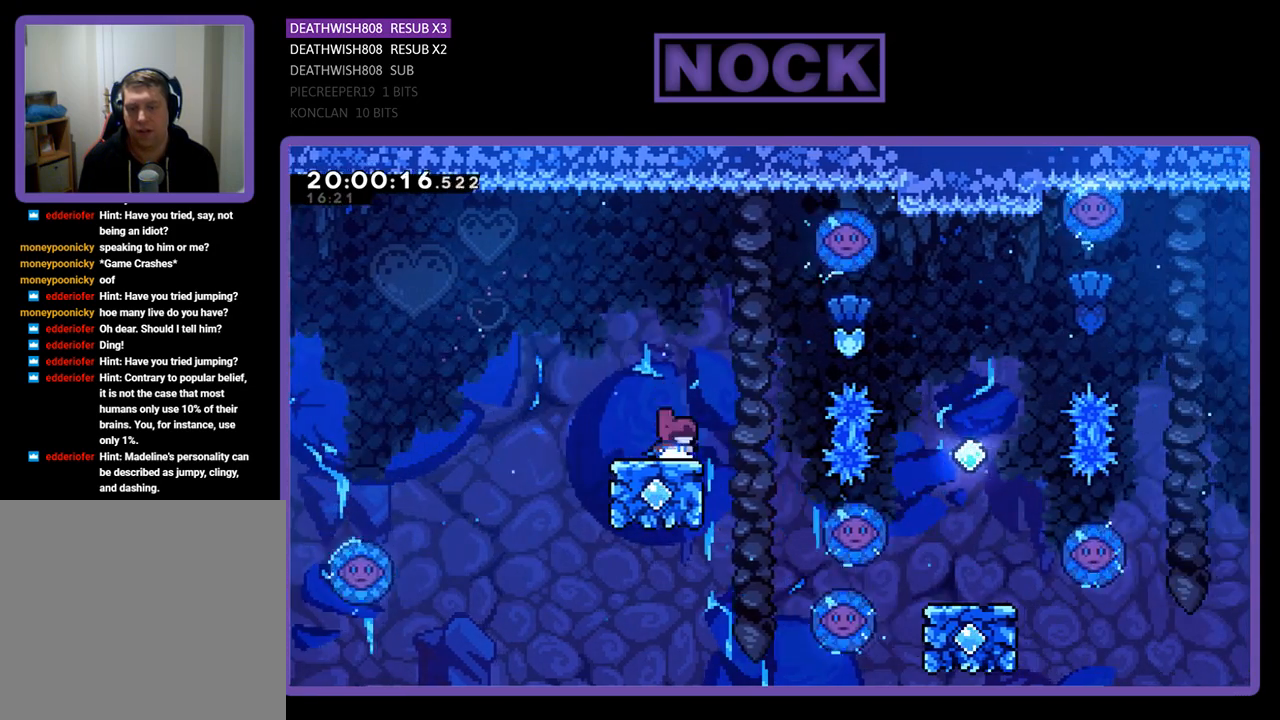
{"buttons": ["R2", "DPAD_UP", "DPAD_RIGHT"], "left_stick": "center", "right_stick": "center", "events": [[67, "DPAD_UP", "down"], [167, "CROSS", "down"], [300, "DPAD_RIGHT", "down"], [433, "CROSS", "up"]]}
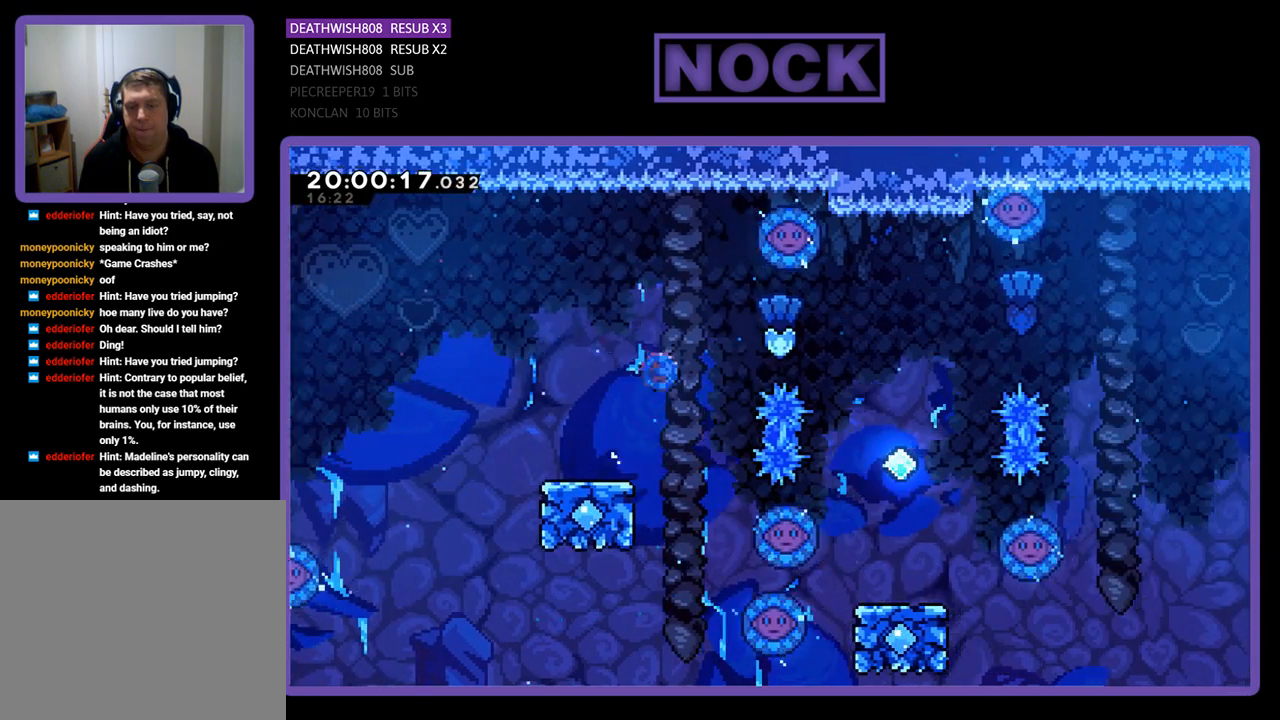
{"buttons": ["R2"], "left_stick": "center", "right_stick": "center", "events": [[33, "CIRCLE", "down"], [67, "DPAD_UP", "up"], [333, "CIRCLE", "up"], [500, "DPAD_RIGHT", "up"]]}
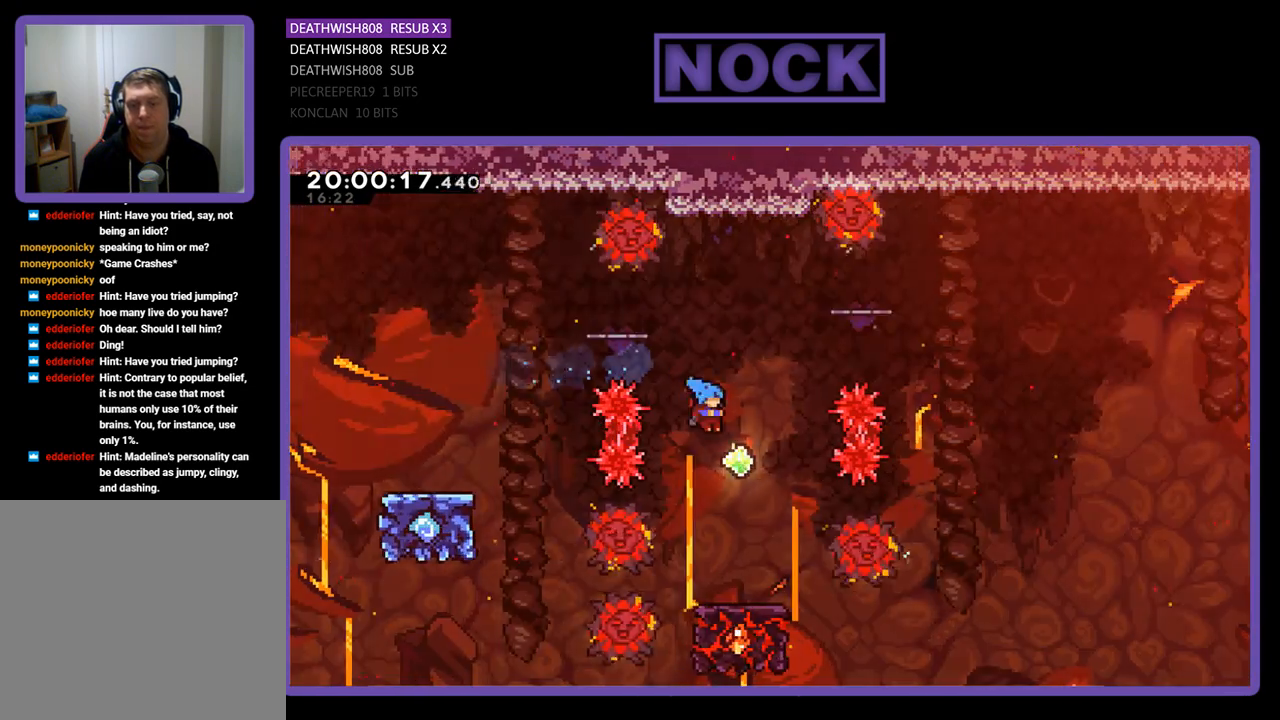
{"buttons": ["R2"], "left_stick": "center", "right_stick": "center", "events": [[300, "DPAD_RIGHT", "down"], [467, "DPAD_RIGHT", "up"]]}
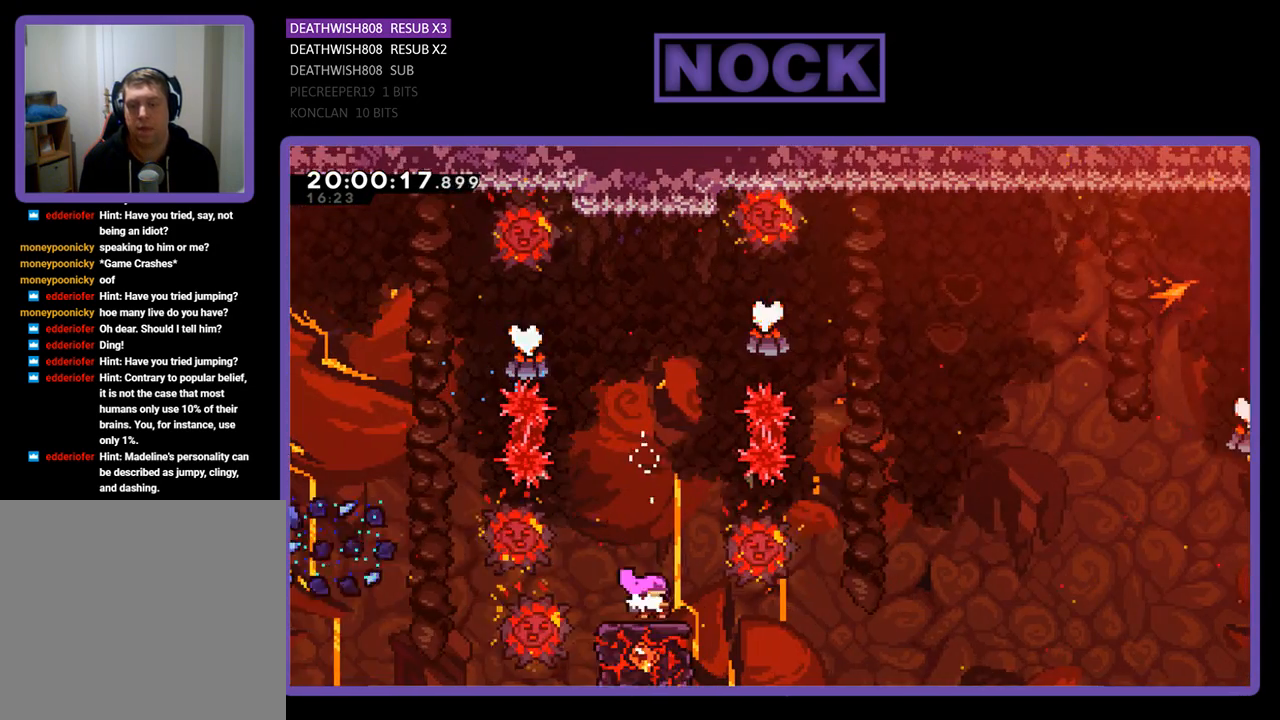
{"buttons": ["CROSS", "R2"], "left_stick": "center", "right_stick": "center", "events": [[233, "CROSS", "down"]]}
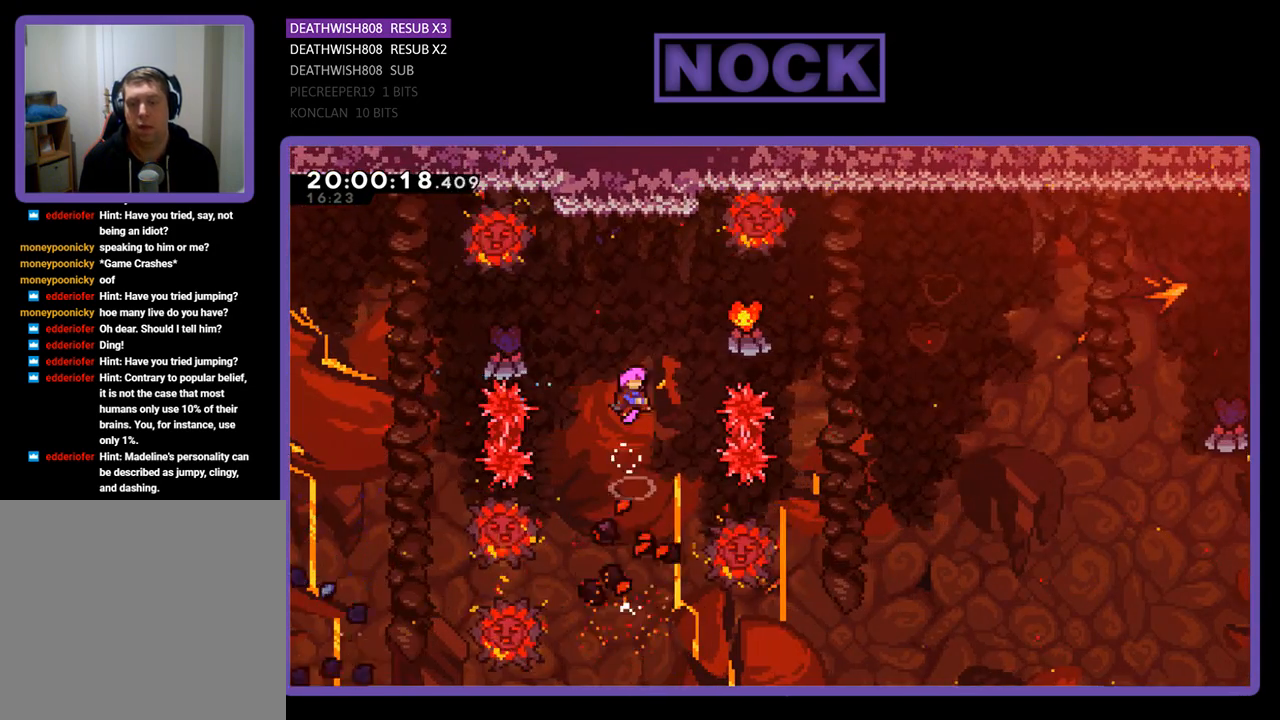
{"buttons": ["CIRCLE", "R2", "DPAD_RIGHT"], "left_stick": "center", "right_stick": "center", "events": [[133, "DPAD_UP", "down"], [167, "DPAD_RIGHT", "down"], [200, "CROSS", "up"], [267, "CIRCLE", "down"], [300, "DPAD_UP", "up"]]}
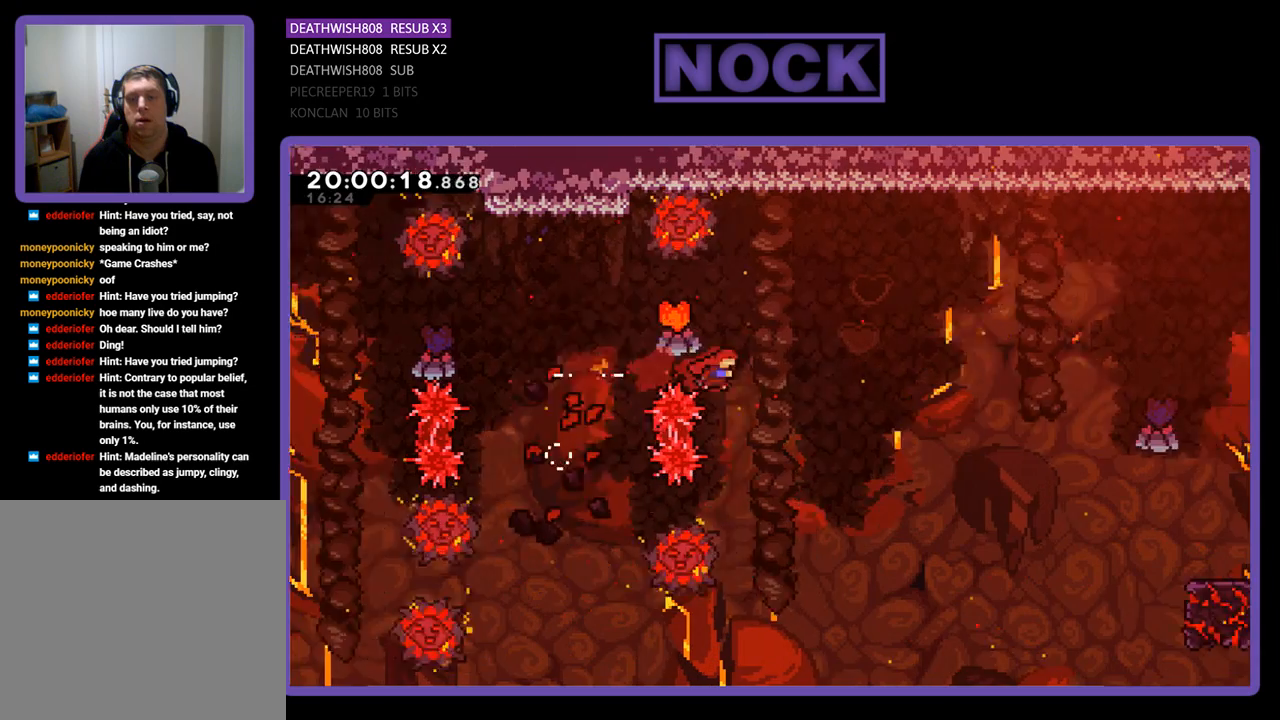
{"buttons": ["R2", "DPAD_UP", "DPAD_LEFT"], "left_stick": "center", "right_stick": "center", "events": [[100, "CIRCLE", "up"], [133, "DPAD_RIGHT", "up"], [200, "DPAD_LEFT", "down"], [267, "DPAD_UP", "down"]]}
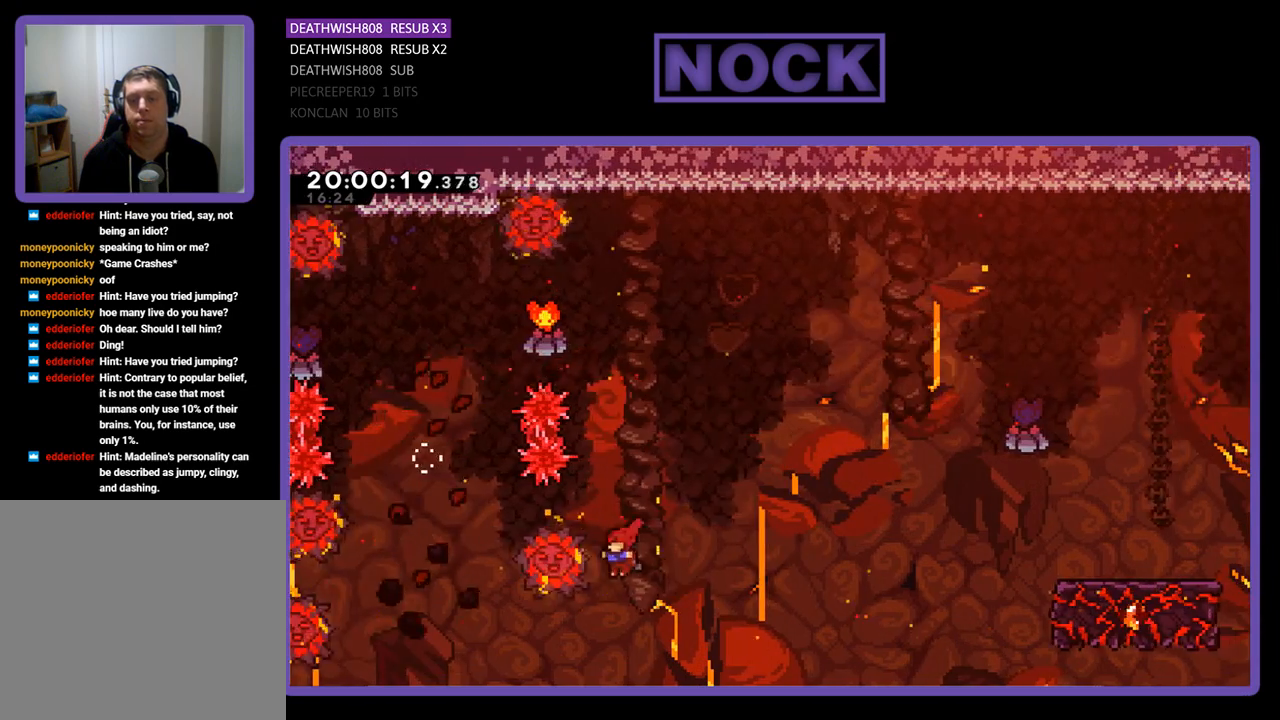
{"buttons": [], "left_stick": "center", "right_stick": "center", "events": [[300, "DPAD_LEFT", "up"], [300, "R2", "up"], [333, "DPAD_UP", "up"]]}
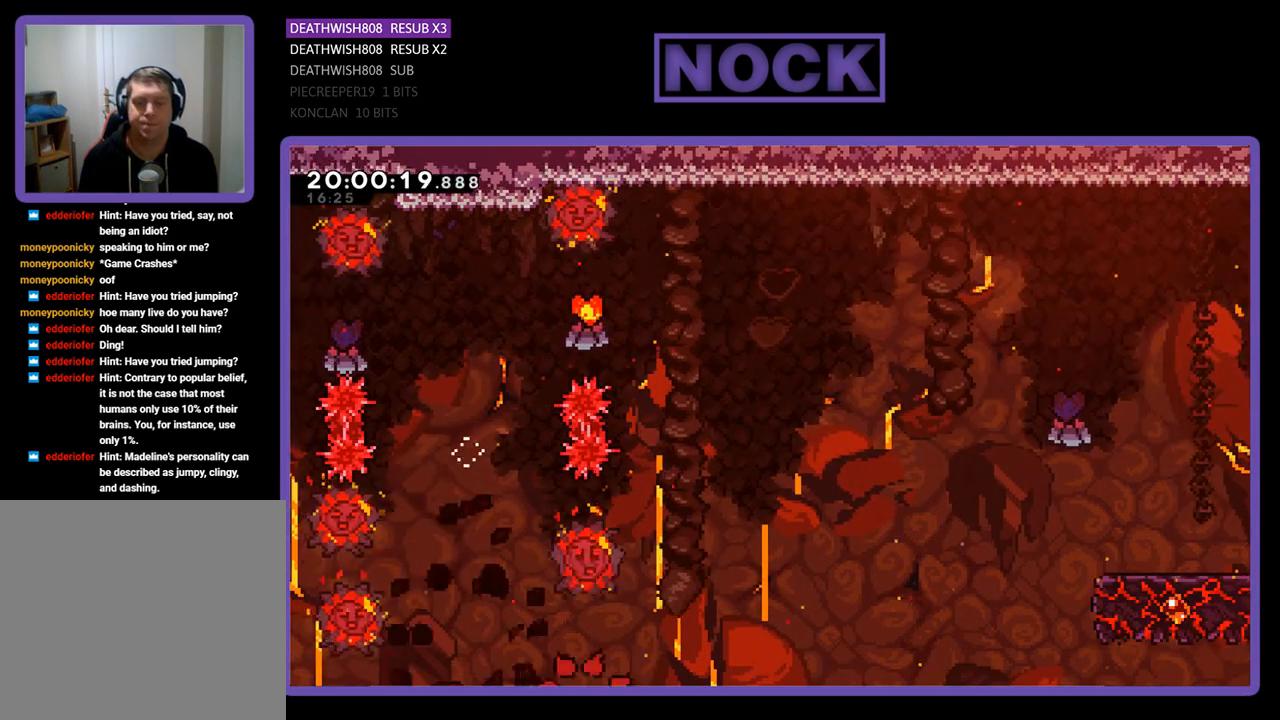
{"buttons": [], "left_stick": "center", "right_stick": "center", "events": []}
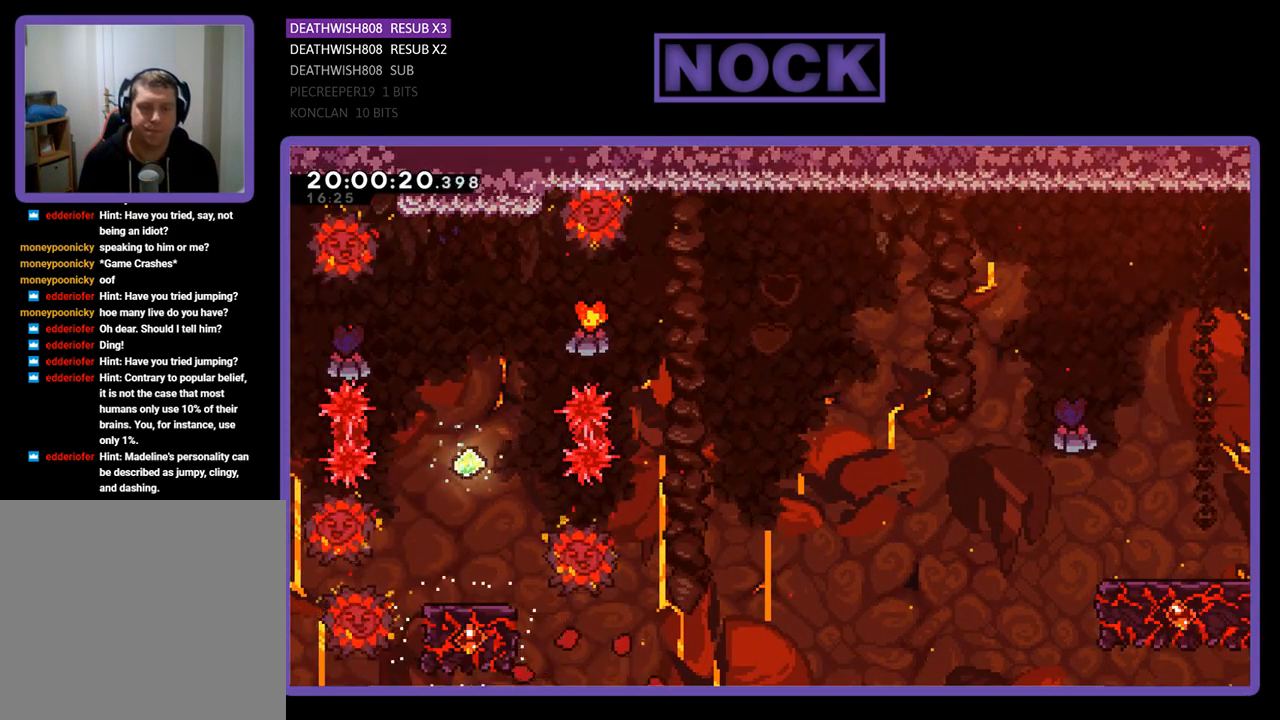
{"buttons": [], "left_stick": "center", "right_stick": "center", "events": []}
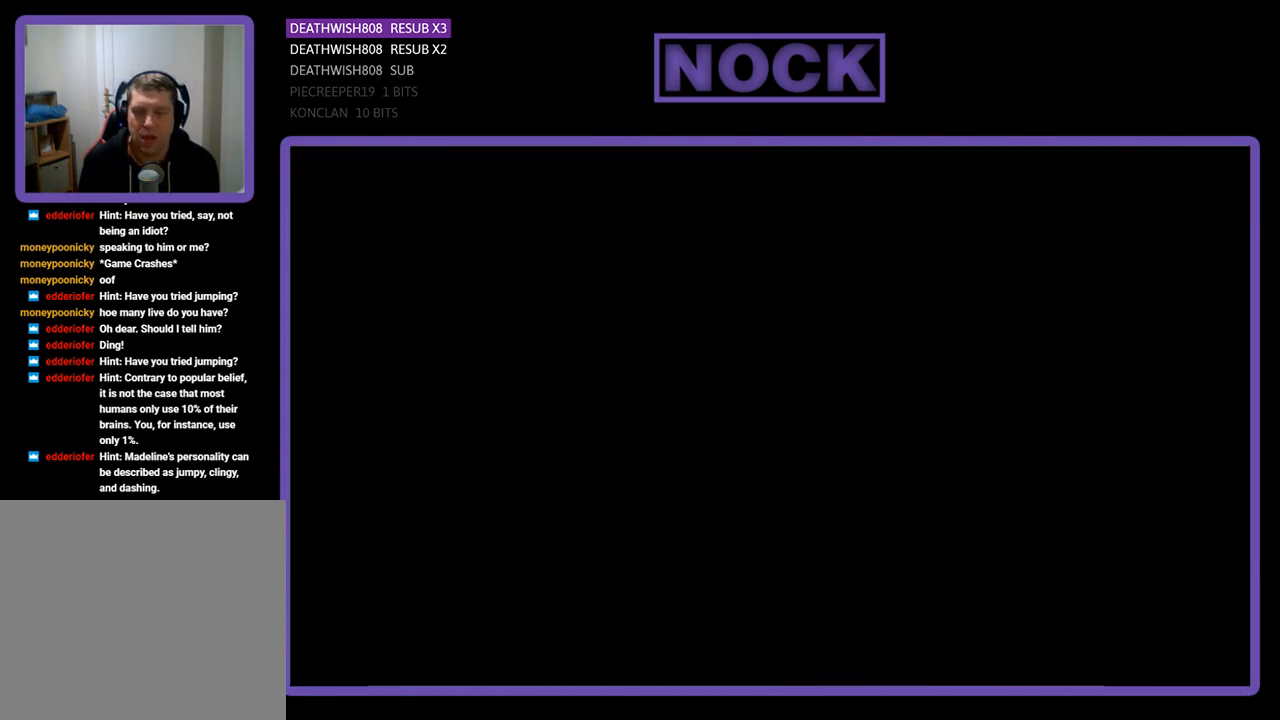
{"buttons": ["R2", "DPAD_RIGHT"], "left_stick": "center", "right_stick": "center", "events": [[233, "R2", "down"], [300, "DPAD_RIGHT", "down"]]}
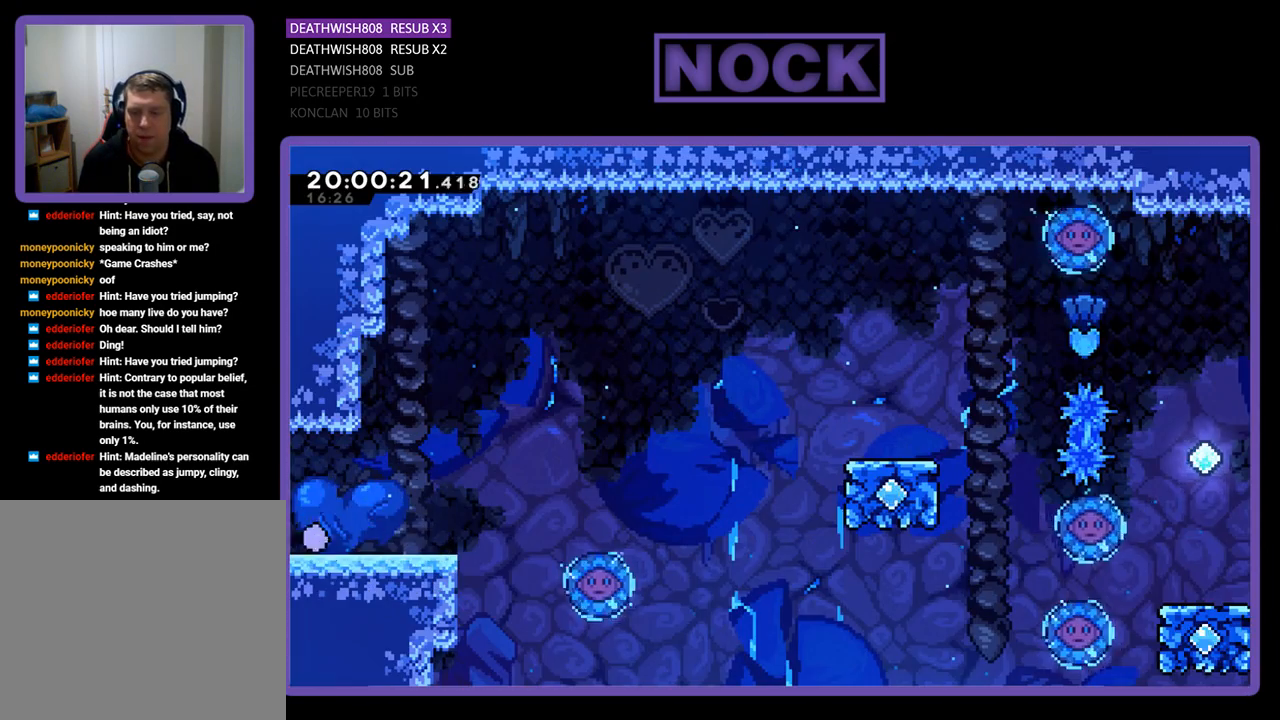
{"buttons": ["R2", "DPAD_RIGHT"], "left_stick": "center", "right_stick": "center", "events": []}
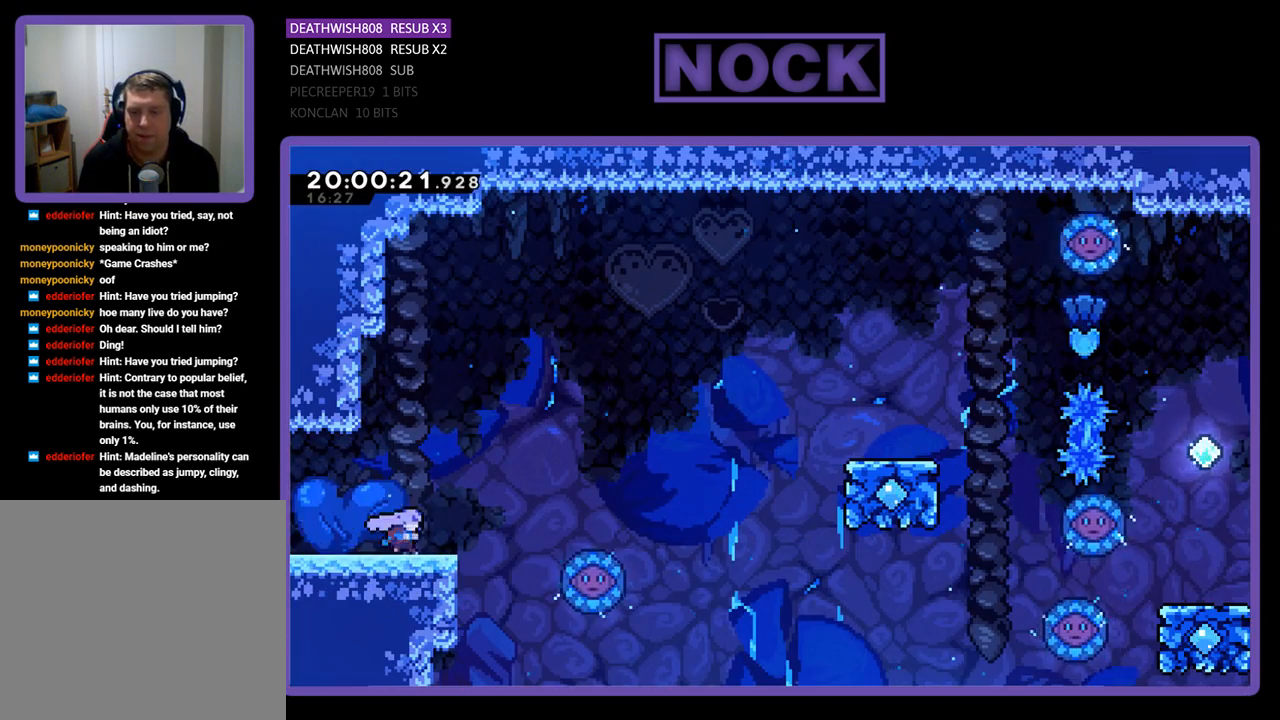
{"buttons": ["CROSS", "R2", "DPAD_RIGHT"], "left_stick": "center", "right_stick": "center", "events": [[167, "CROSS", "down"]]}
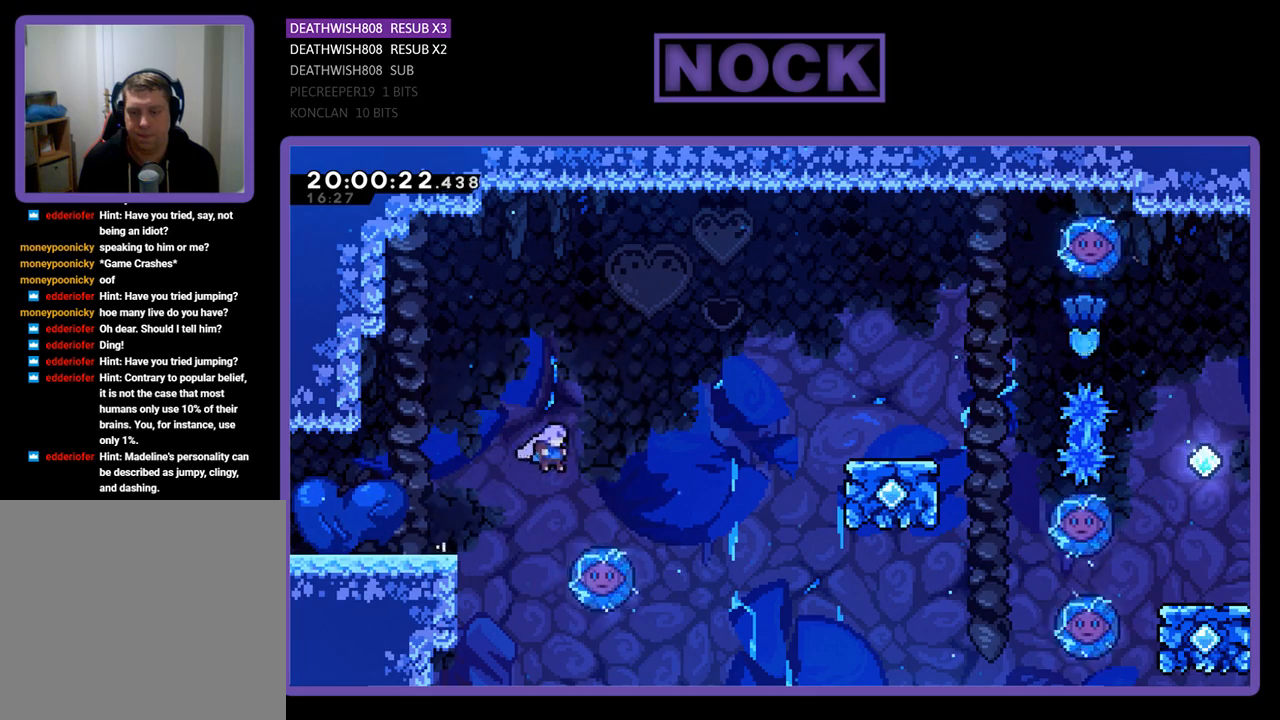
{"buttons": ["R2", "DPAD_UP", "DPAD_RIGHT"], "left_stick": "center", "right_stick": "center", "events": [[200, "DPAD_UP", "down"], [300, "CROSS", "up"]]}
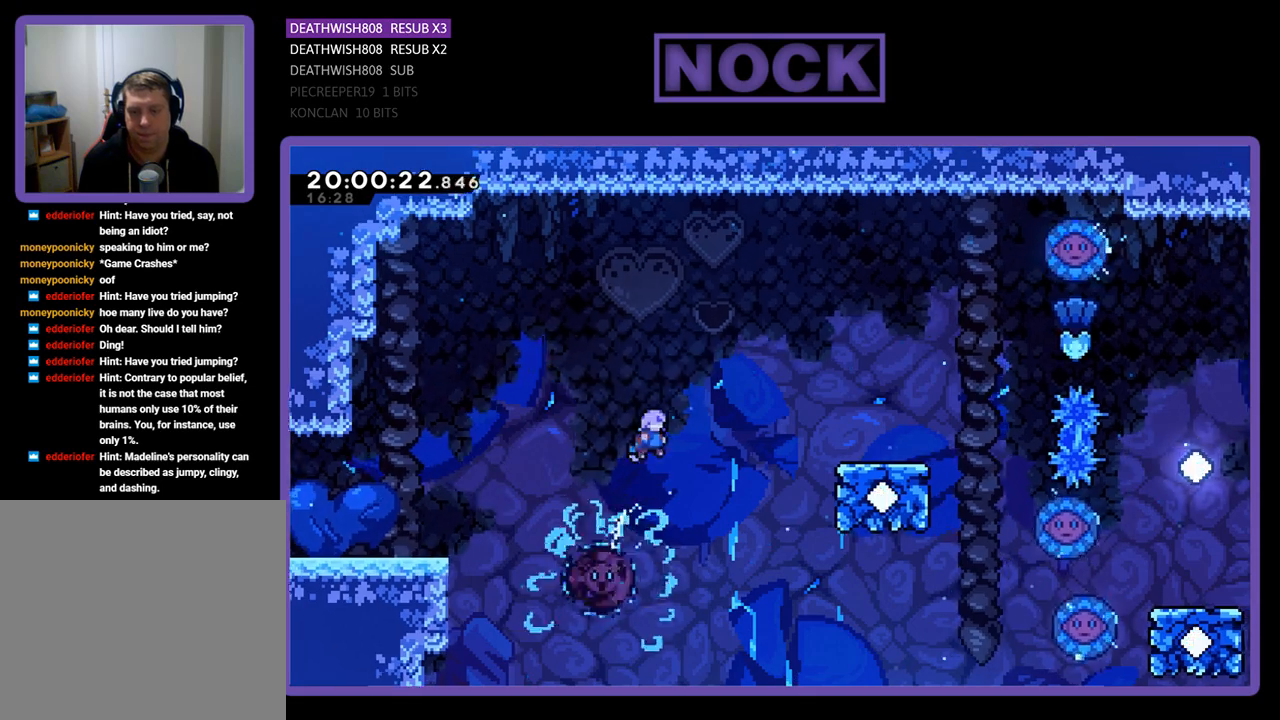
{"buttons": ["R2", "DPAD_UP", "DPAD_RIGHT"], "left_stick": "center", "right_stick": "center", "events": [[267, "CIRCLE", "down"], [500, "CIRCLE", "up"]]}
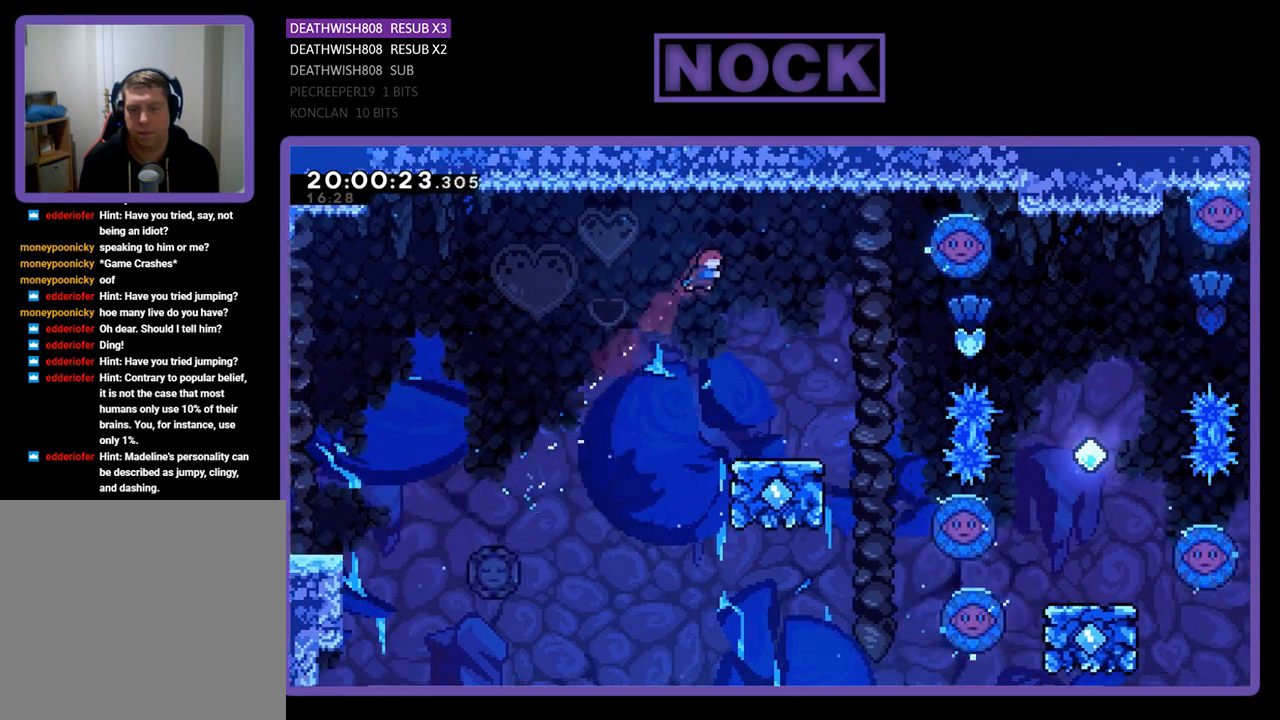
{"buttons": ["R2", "DPAD_RIGHT"], "left_stick": "center", "right_stick": "center", "events": [[67, "DPAD_RIGHT", "up"], [67, "DPAD_UP", "up"], [333, "DPAD_RIGHT", "down"]]}
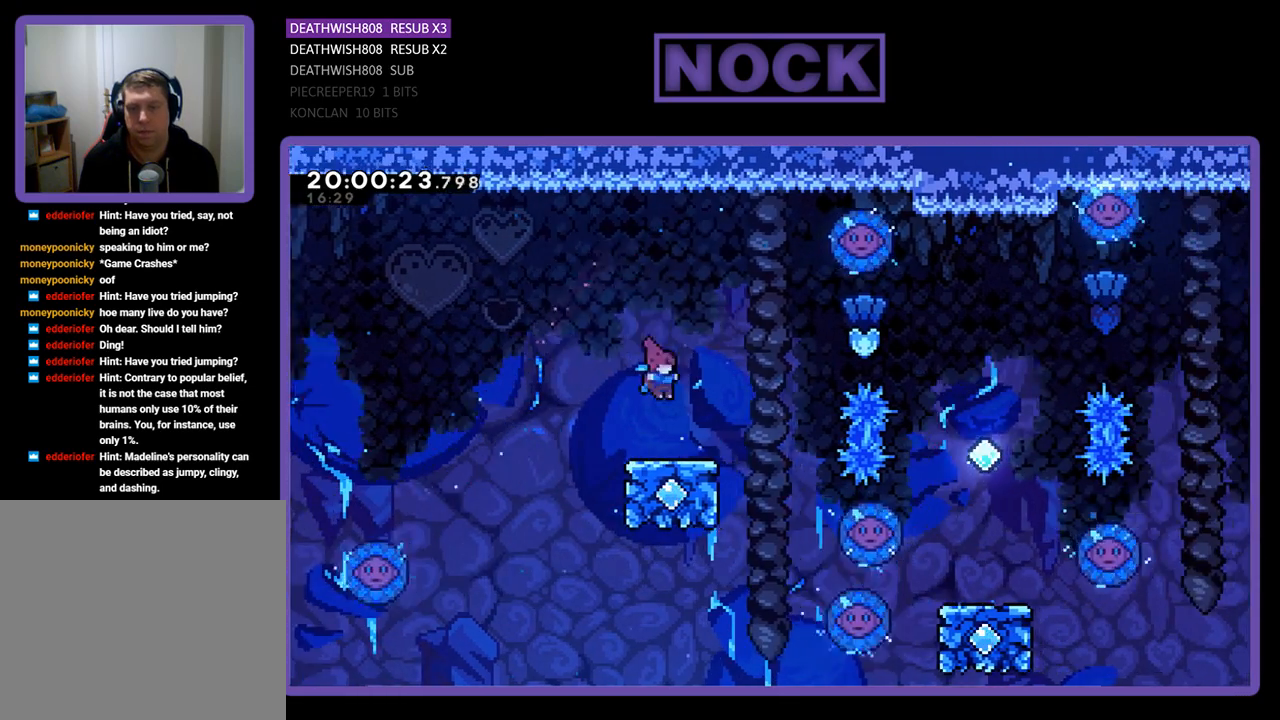
{"buttons": ["CROSS", "R2"], "left_stick": "center", "right_stick": "center", "events": [[233, "DPAD_RIGHT", "up"], [333, "CROSS", "down"]]}
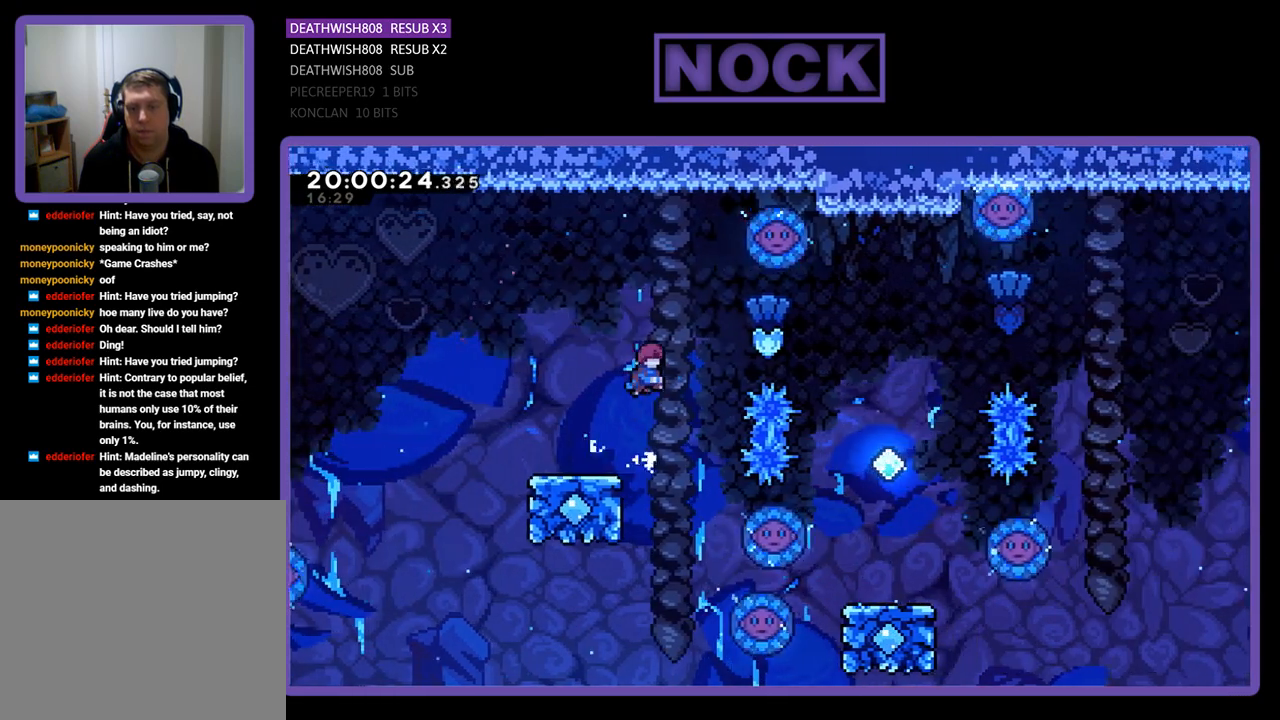
{"buttons": ["CIRCLE", "R2", "DPAD_RIGHT"], "left_stick": "center", "right_stick": "center", "events": [[100, "DPAD_RIGHT", "down"], [100, "DPAD_UP", "down"], [167, "CROSS", "up"], [167, "DPAD_UP", "up"], [233, "CIRCLE", "down"]]}